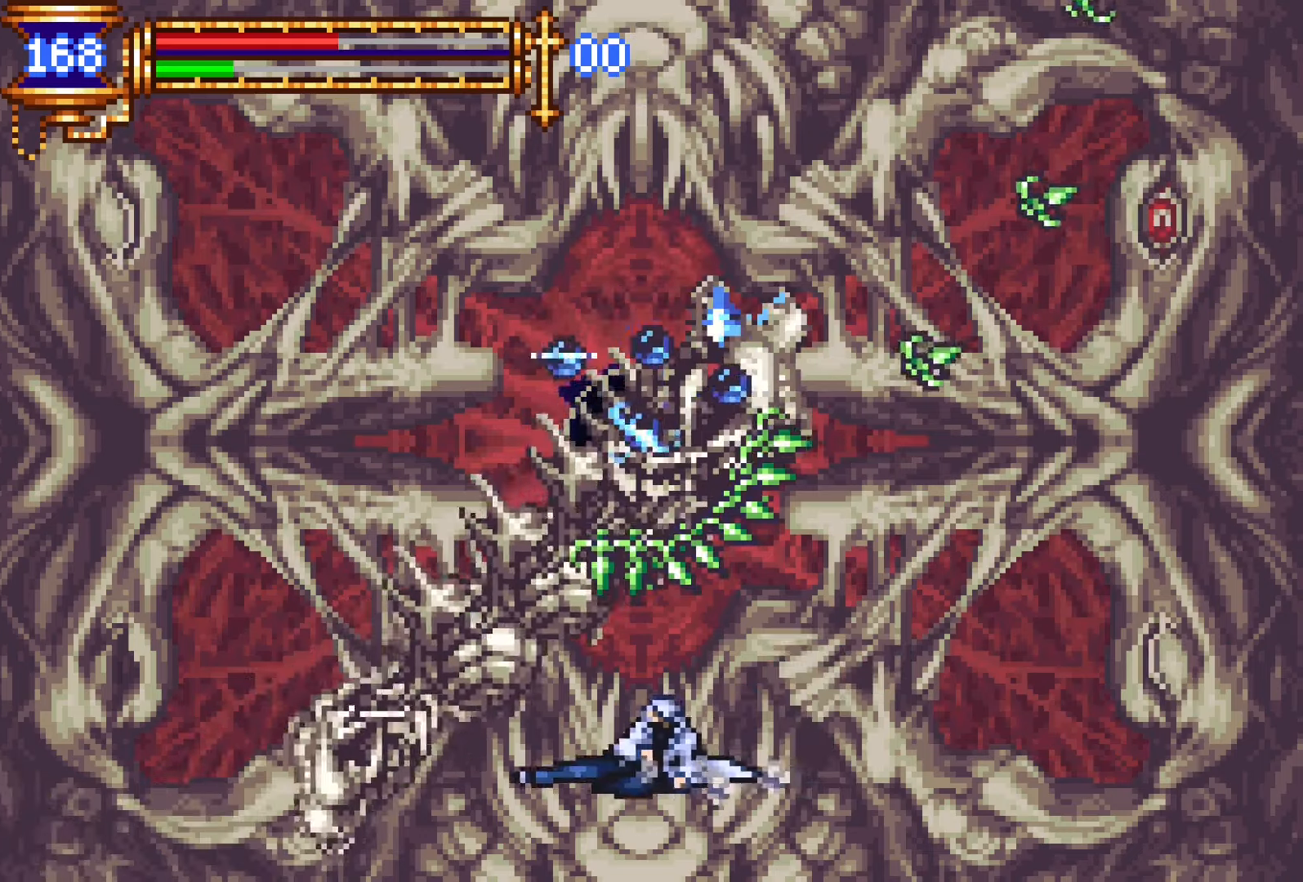
Gameplay with a controller (PlayStation layout); each line is a JSON object with the inputs held at the frame after it. "events" lists button and stick changes between this image and that frame as [ms after this image, input, new state], when the widget could be followed in between. Not read: DPAD_RIGHT L3 R3.
{"buttons": ["DPAD_LEFT"], "left_stick": "center", "right_stick": "center", "events": [[150, "CROSS", "up"], [400, "DPAD_LEFT", "down"], [433, "DPAD_DOWN", "up"]]}
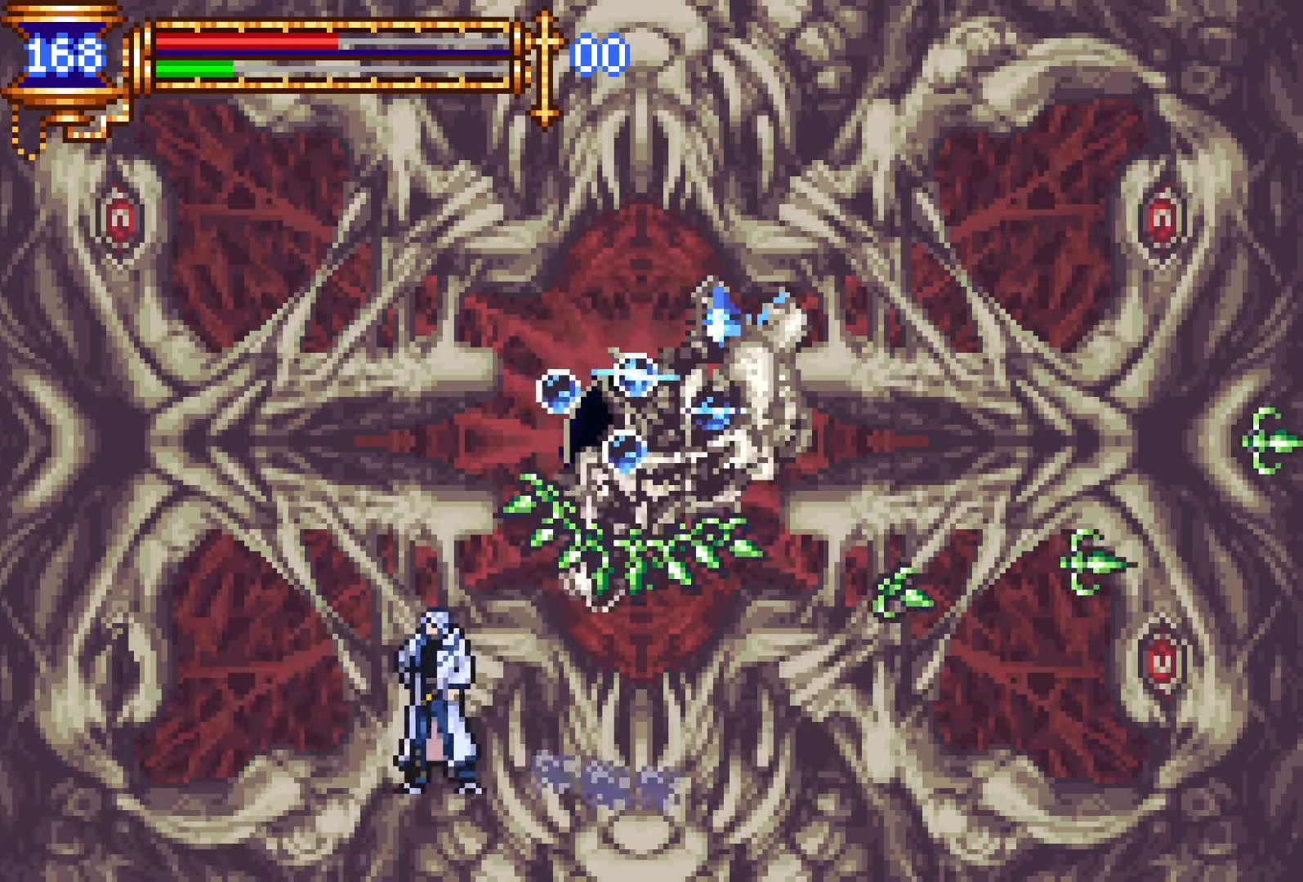
{"buttons": ["DPAD_DOWN"], "left_stick": "center", "right_stick": "center", "events": [[33, "START", "down"], [150, "DPAD_LEFT", "up"], [166, "START", "up"], [300, "DPAD_DOWN", "down"], [366, "DPAD_DOWN", "up"], [433, "DPAD_DOWN", "down"]]}
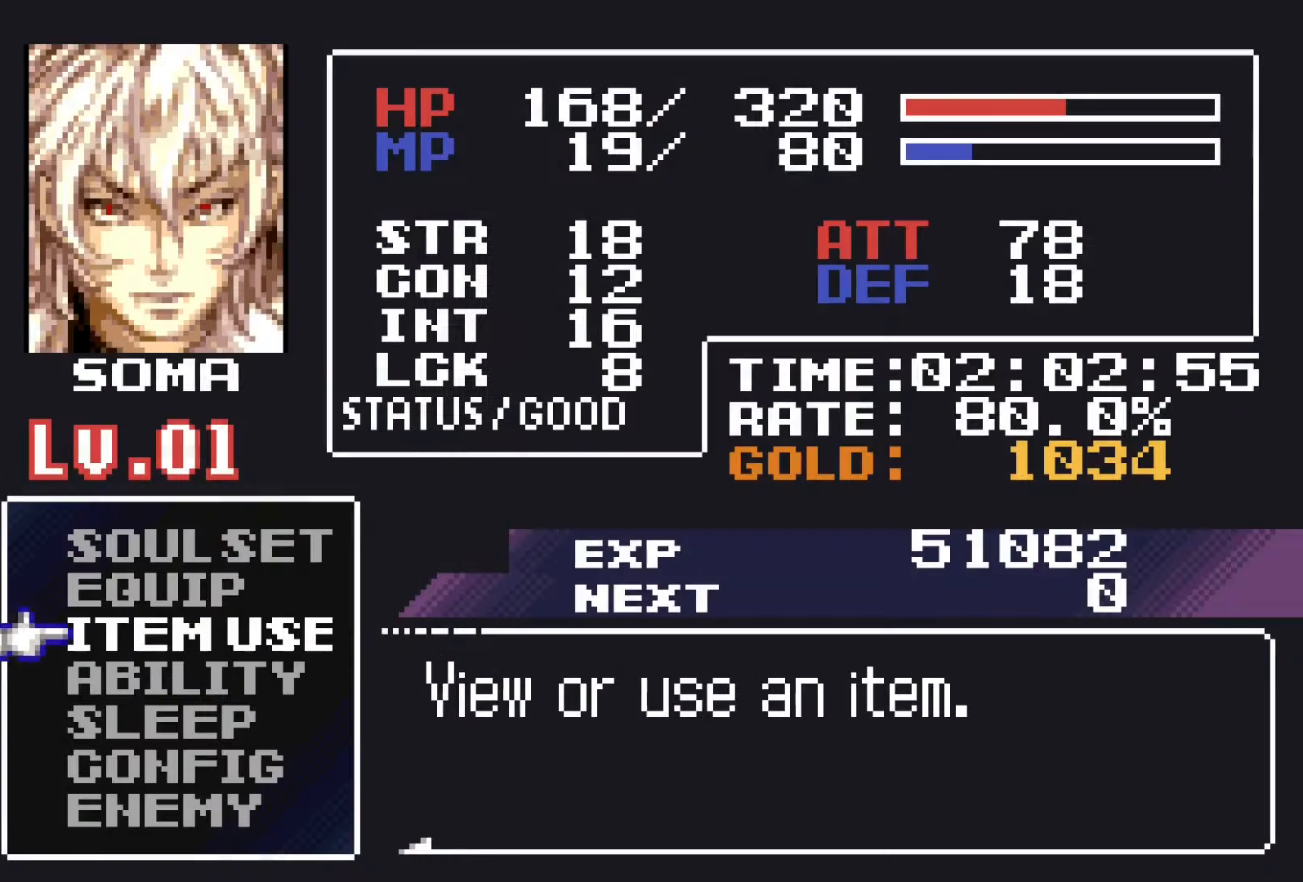
{"buttons": [], "left_stick": "center", "right_stick": "center", "events": [[33, "DPAD_DOWN", "up"], [216, "CROSS", "down"], [300, "CROSS", "up"]]}
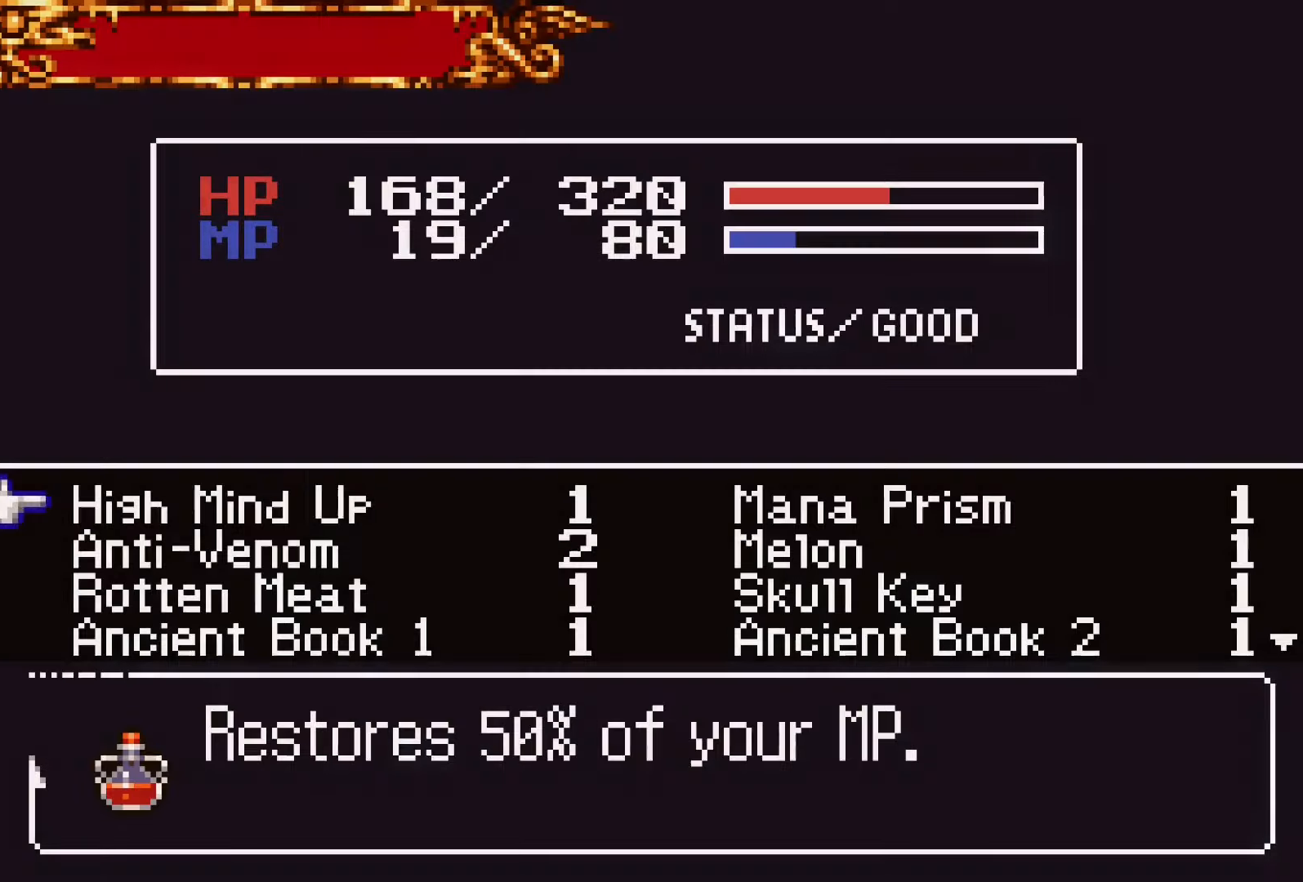
{"buttons": [], "left_stick": "center", "right_stick": "center", "events": []}
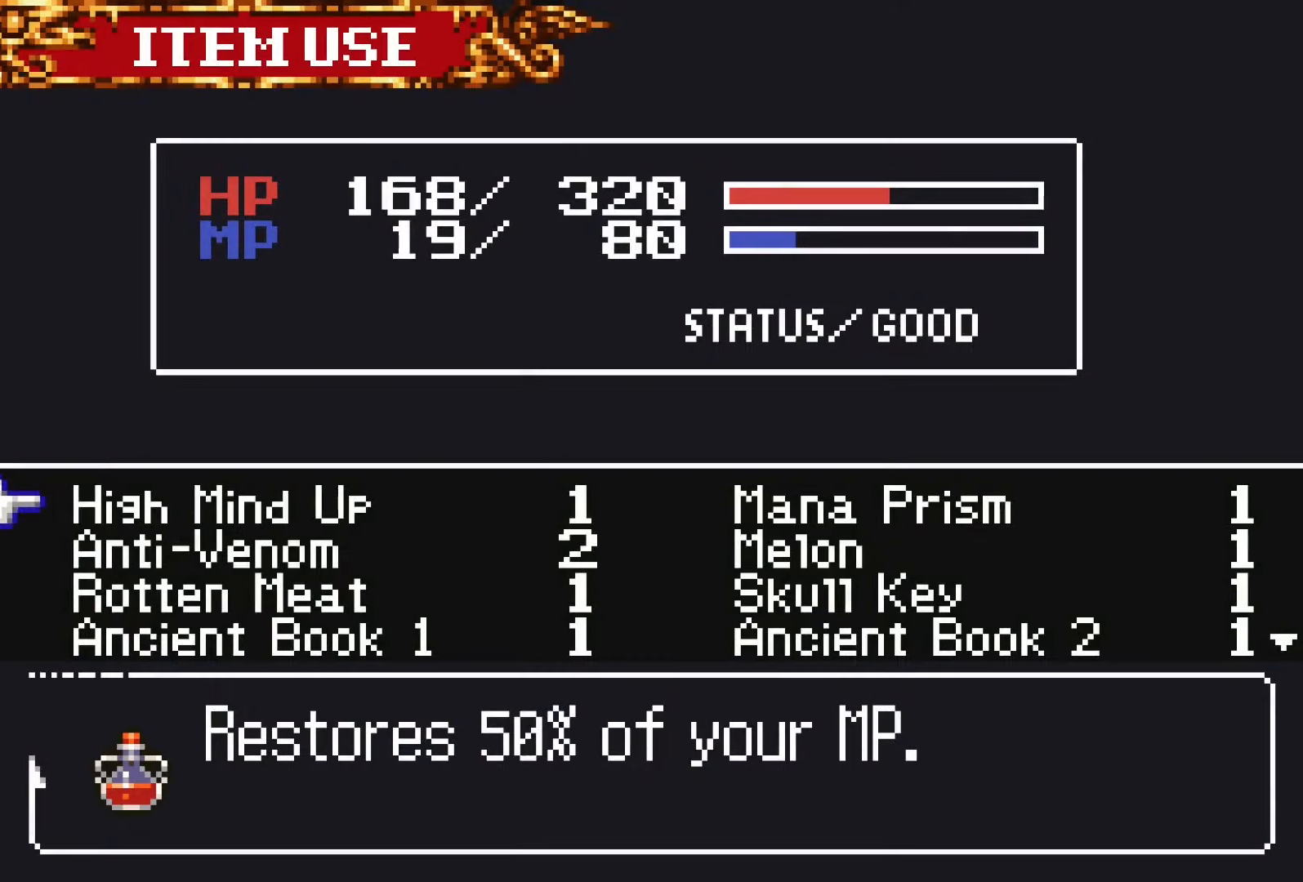
{"buttons": ["SQUARE"], "left_stick": "center", "right_stick": "center", "events": [[100, "CROSS", "down"], [133, "SQUARE", "down"], [183, "CROSS", "up"], [266, "SQUARE", "up"], [483, "SQUARE", "down"]]}
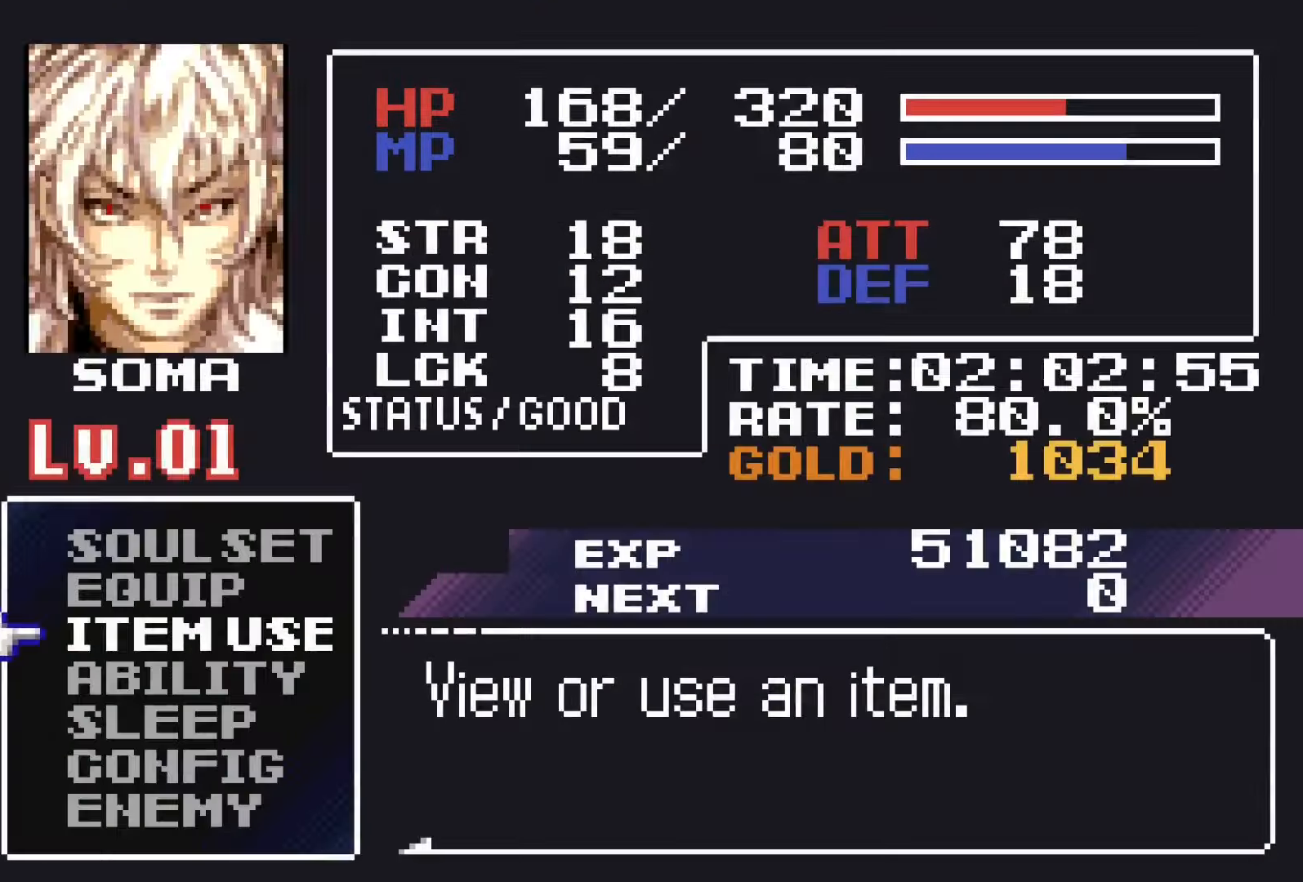
{"buttons": [], "left_stick": "center", "right_stick": "center", "events": [[83, "SQUARE", "up"], [383, "DPAD_LEFT", "down"], [500, "DPAD_LEFT", "up"]]}
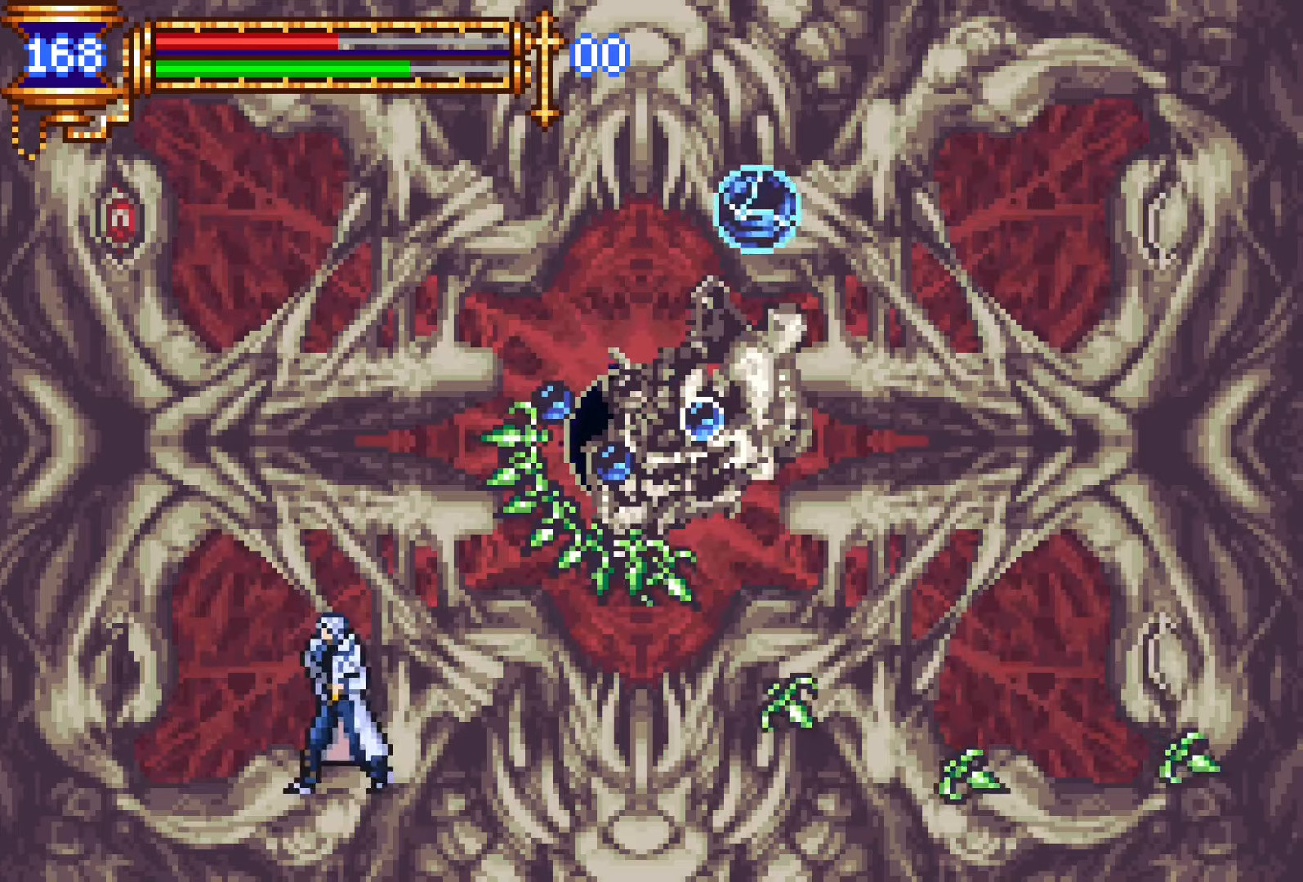
{"buttons": ["CROSS", "DPAD_UP"], "left_stick": "center", "right_stick": "center"}
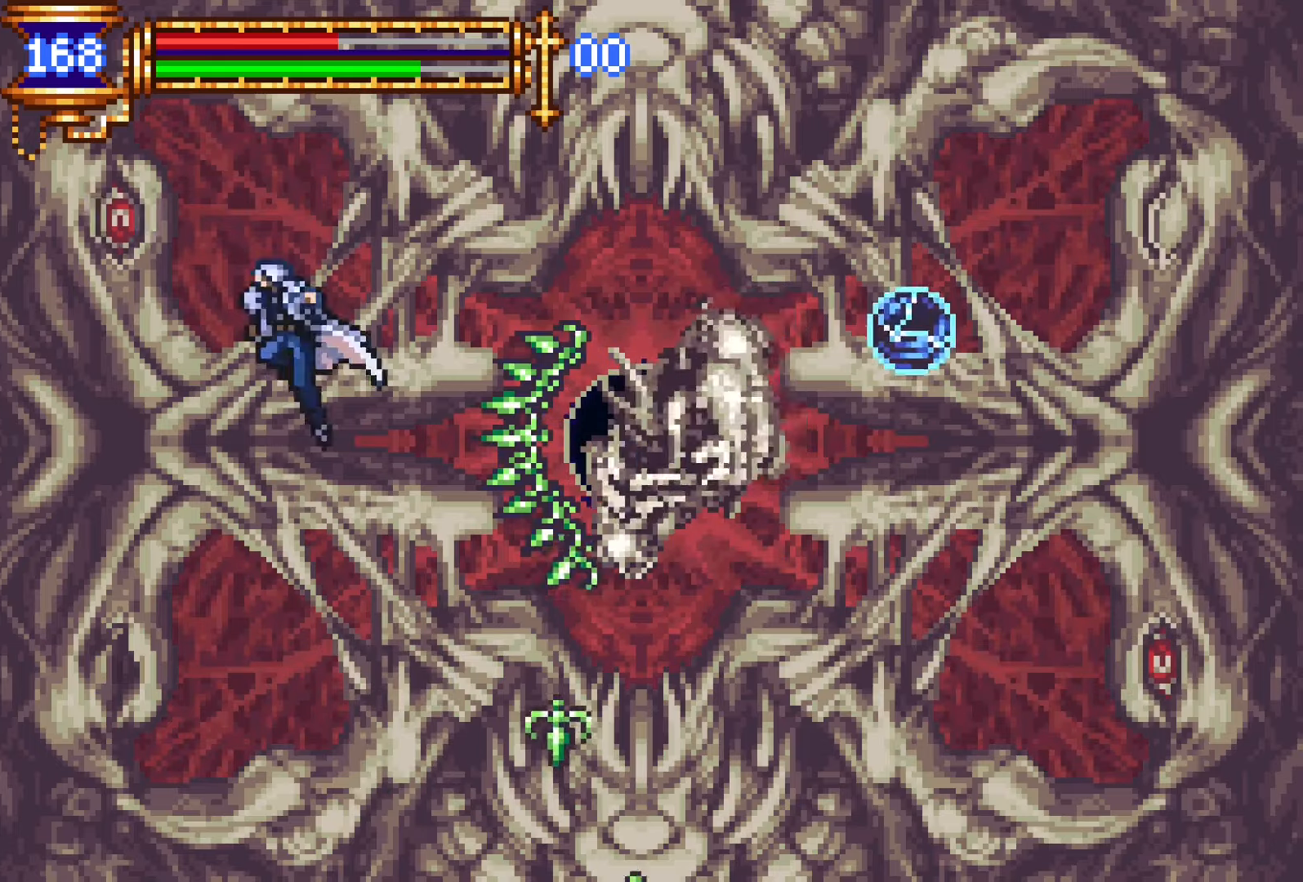
{"buttons": ["DPAD_UP"], "left_stick": "center", "right_stick": "center"}
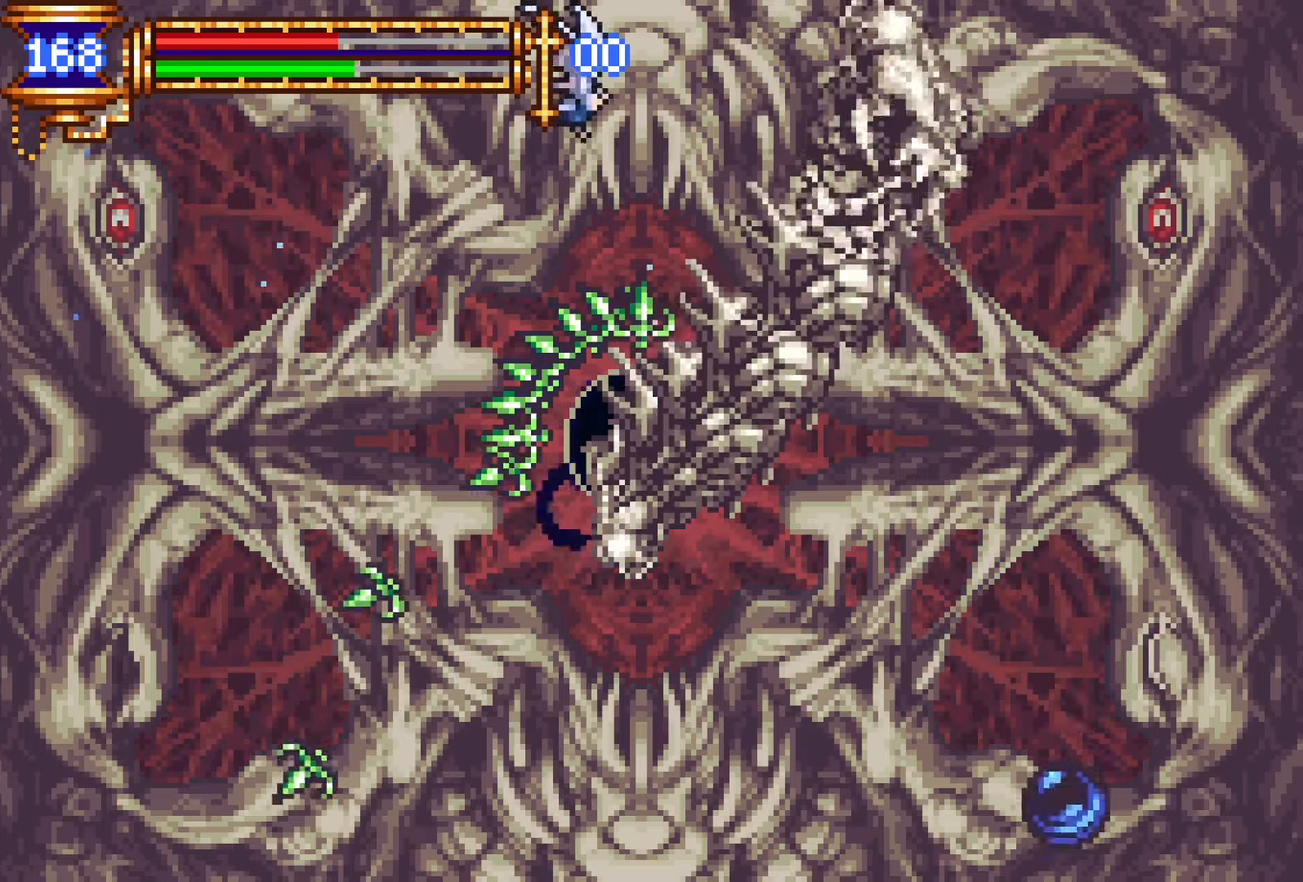
{"buttons": [], "left_stick": "center", "right_stick": "center", "events": [[83, "DPAD_UP", "up"]]}
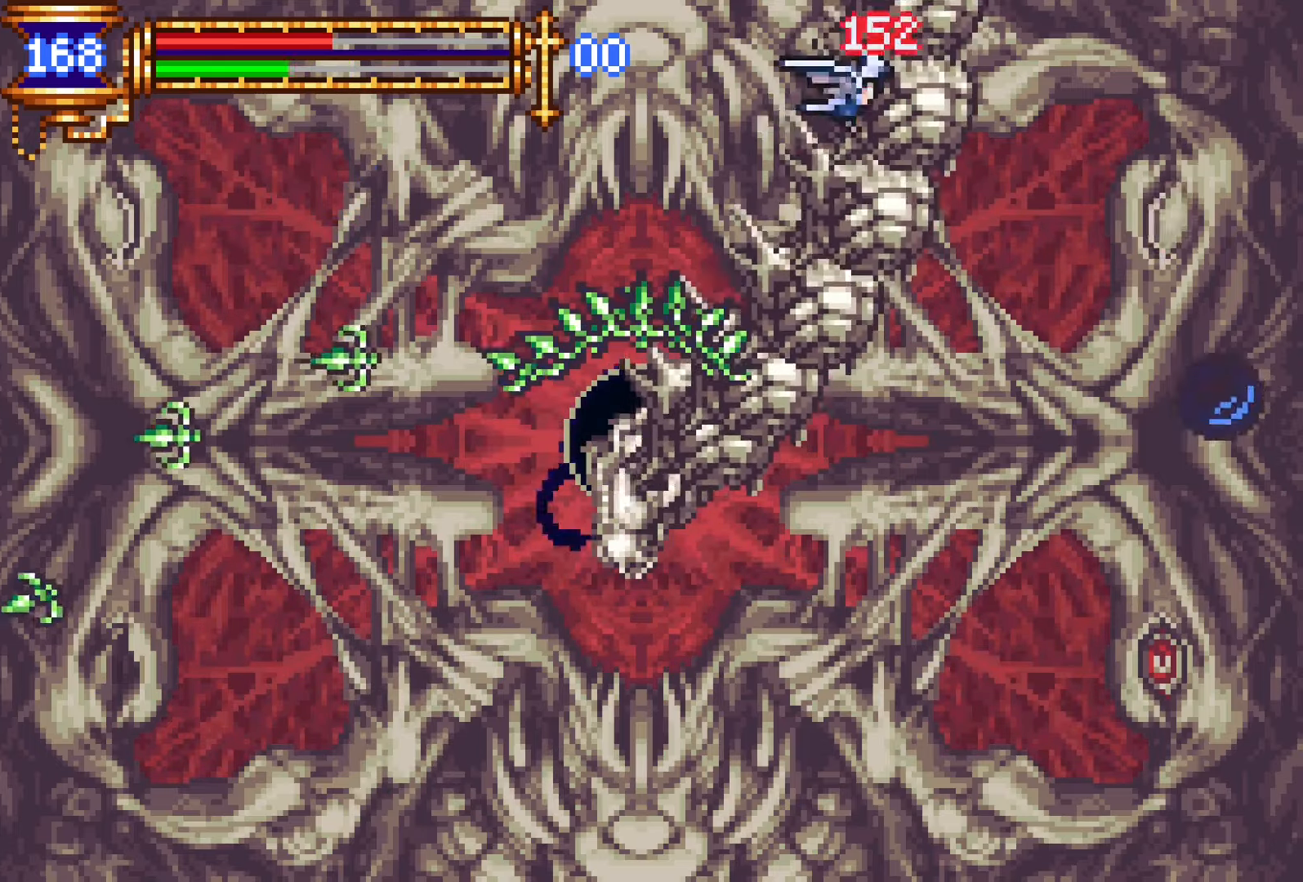
{"buttons": [], "left_stick": "center", "right_stick": "center", "events": []}
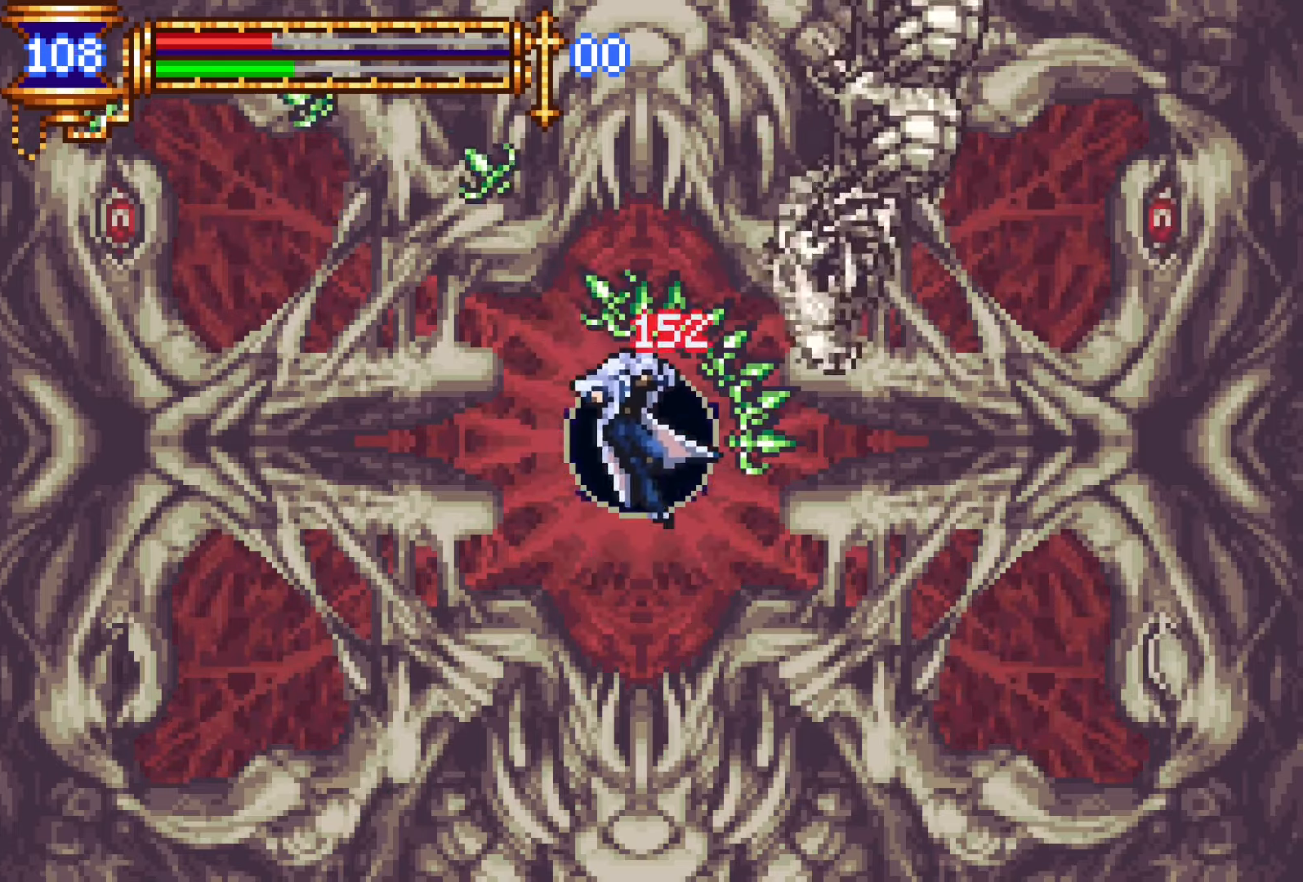
{"buttons": [], "left_stick": "center", "right_stick": "center", "events": [[233, "CROSS", "down"], [250, "CROSS", "up"], [333, "START", "down"], [483, "START", "up"]]}
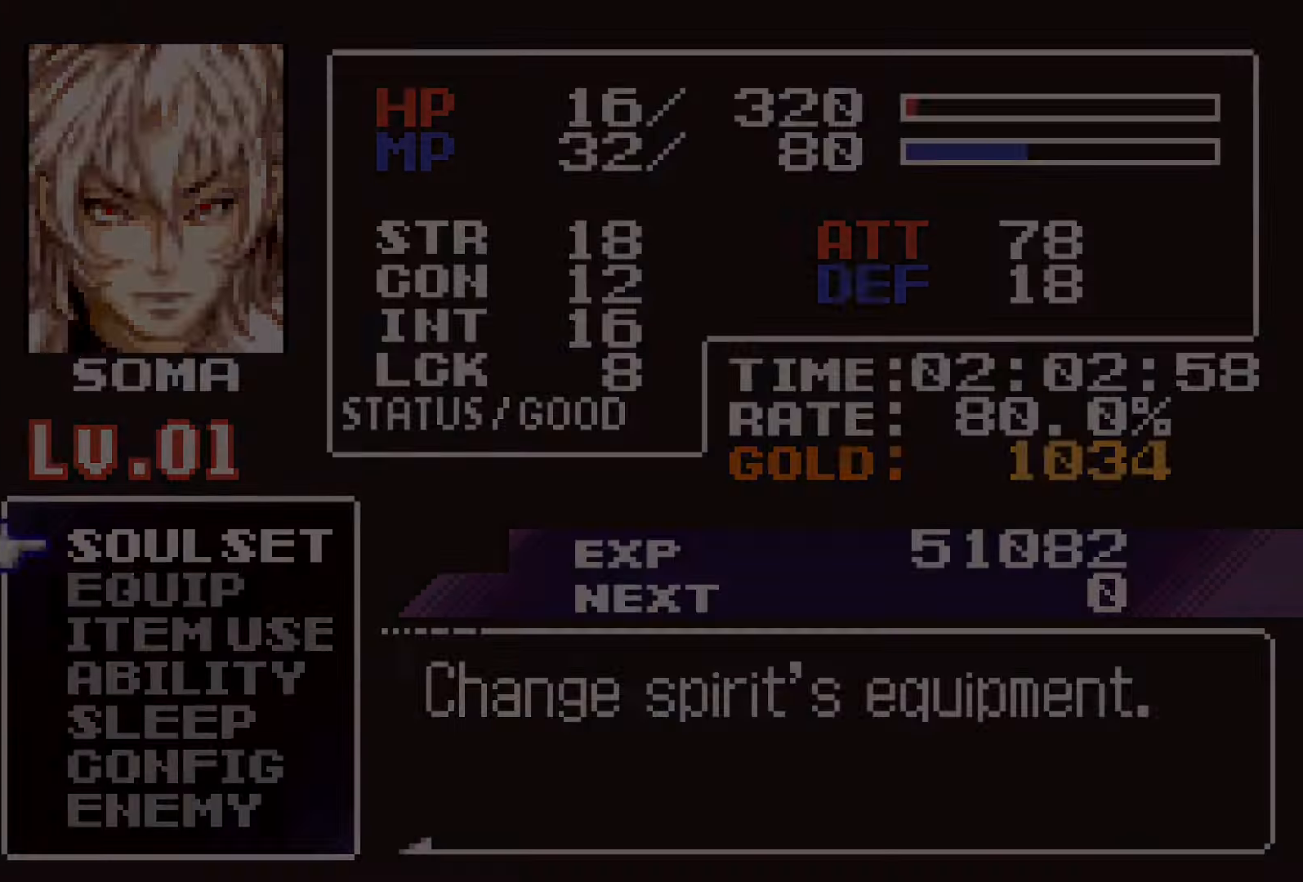
{"buttons": [], "left_stick": "center", "right_stick": "center", "events": [[116, "DPAD_DOWN", "down"], [183, "DPAD_DOWN", "up"], [266, "DPAD_DOWN", "down"], [350, "DPAD_DOWN", "up"], [433, "CROSS", "down"], [500, "CROSS", "up"]]}
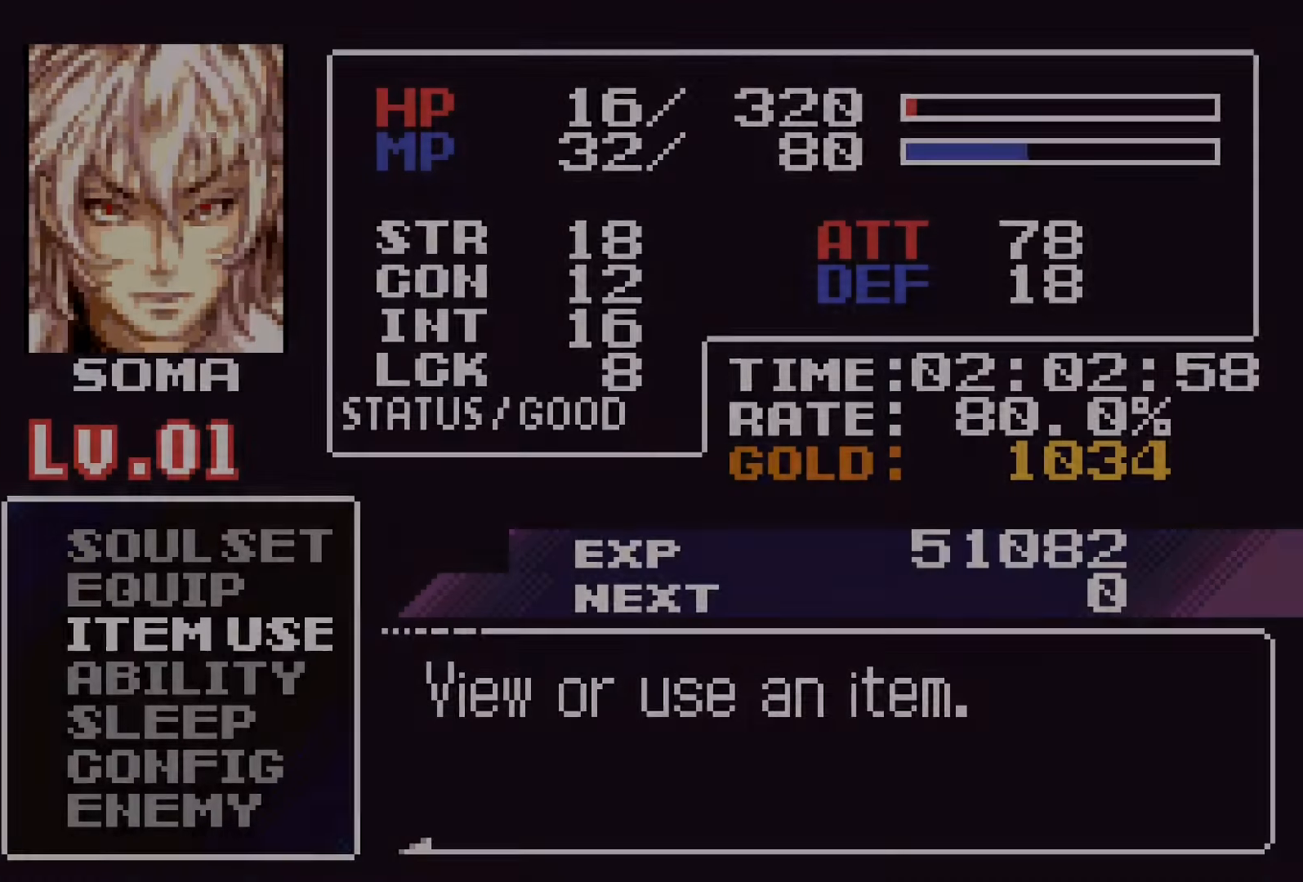
{"buttons": ["DPAD_DOWN"], "left_stick": "center", "right_stick": "center", "events": [[500, "DPAD_DOWN", "down"]]}
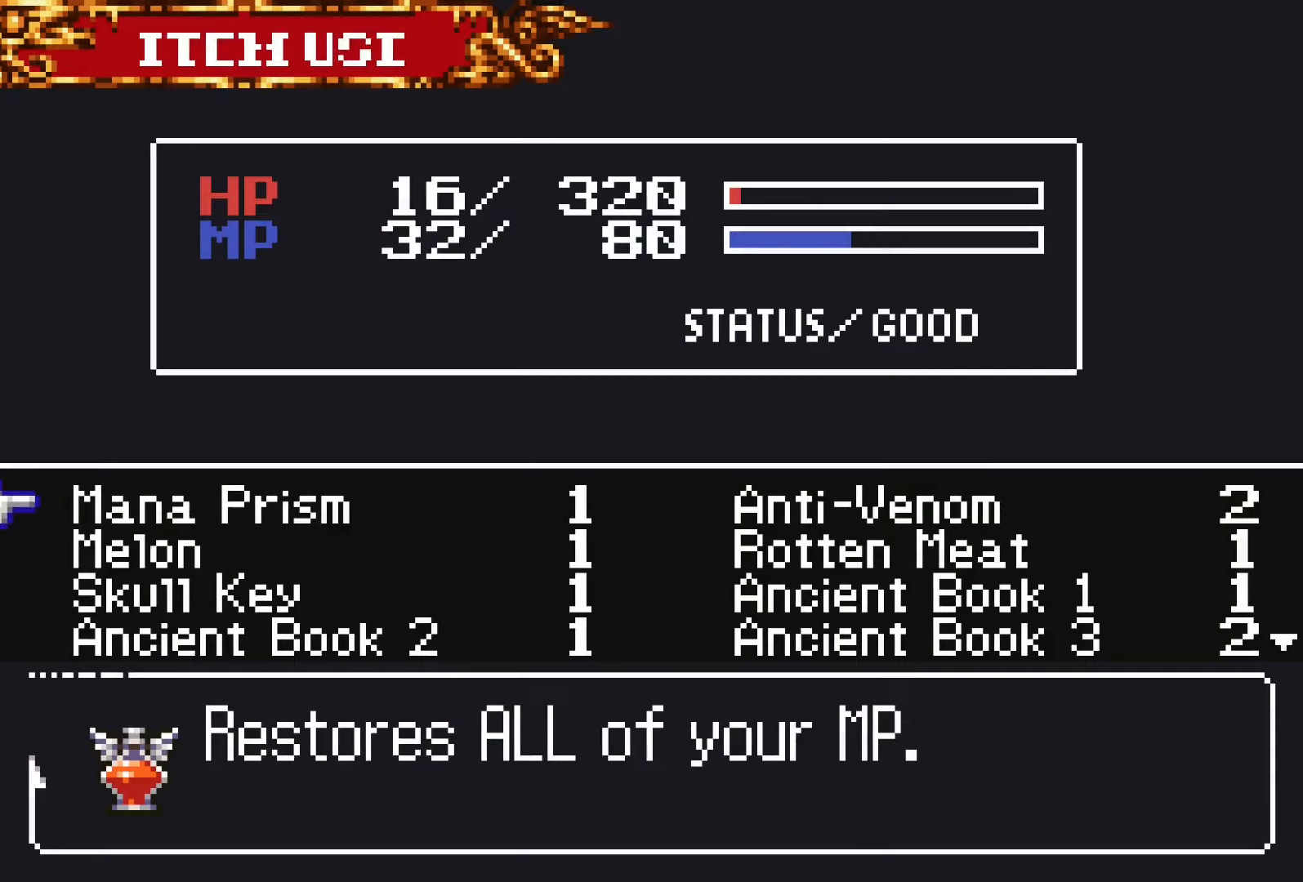
{"buttons": [], "left_stick": "center", "right_stick": "center", "events": [[100, "DPAD_DOWN", "up"]]}
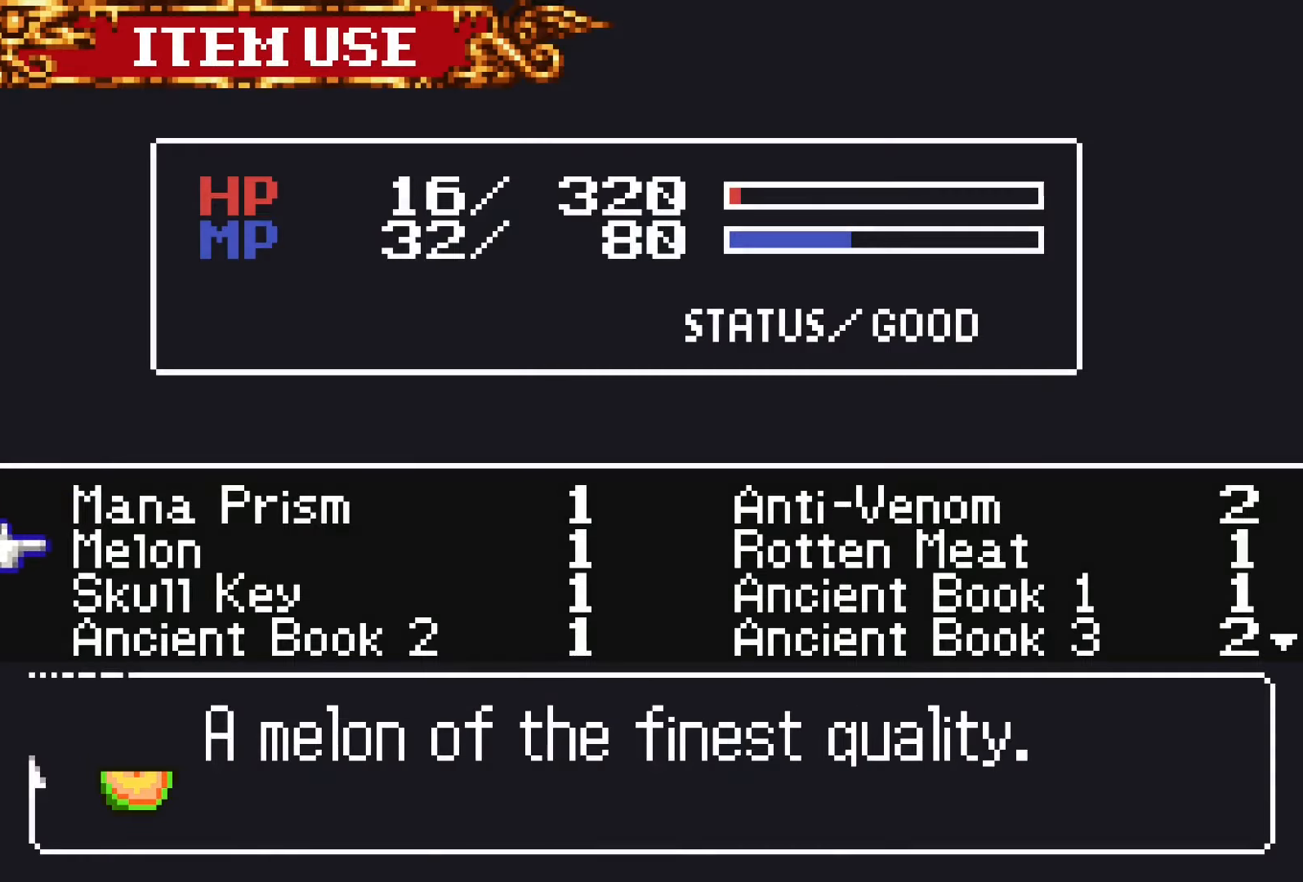
{"buttons": [], "left_stick": "center", "right_stick": "center", "events": [[166, "CROSS", "down"], [266, "CROSS", "up"]]}
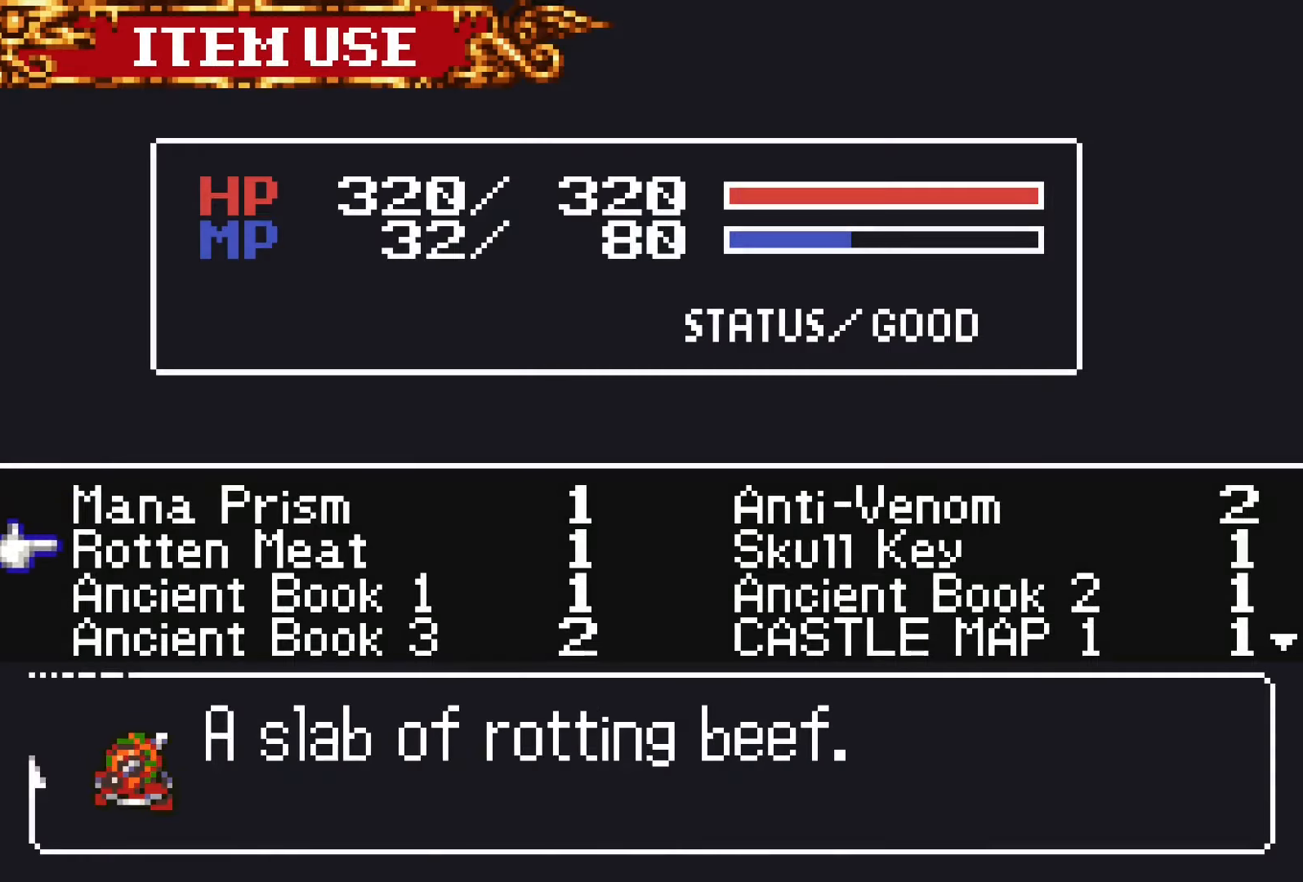
{"buttons": [], "left_stick": "center", "right_stick": "center", "events": [[233, "SQUARE", "down"], [333, "SQUARE", "up"]]}
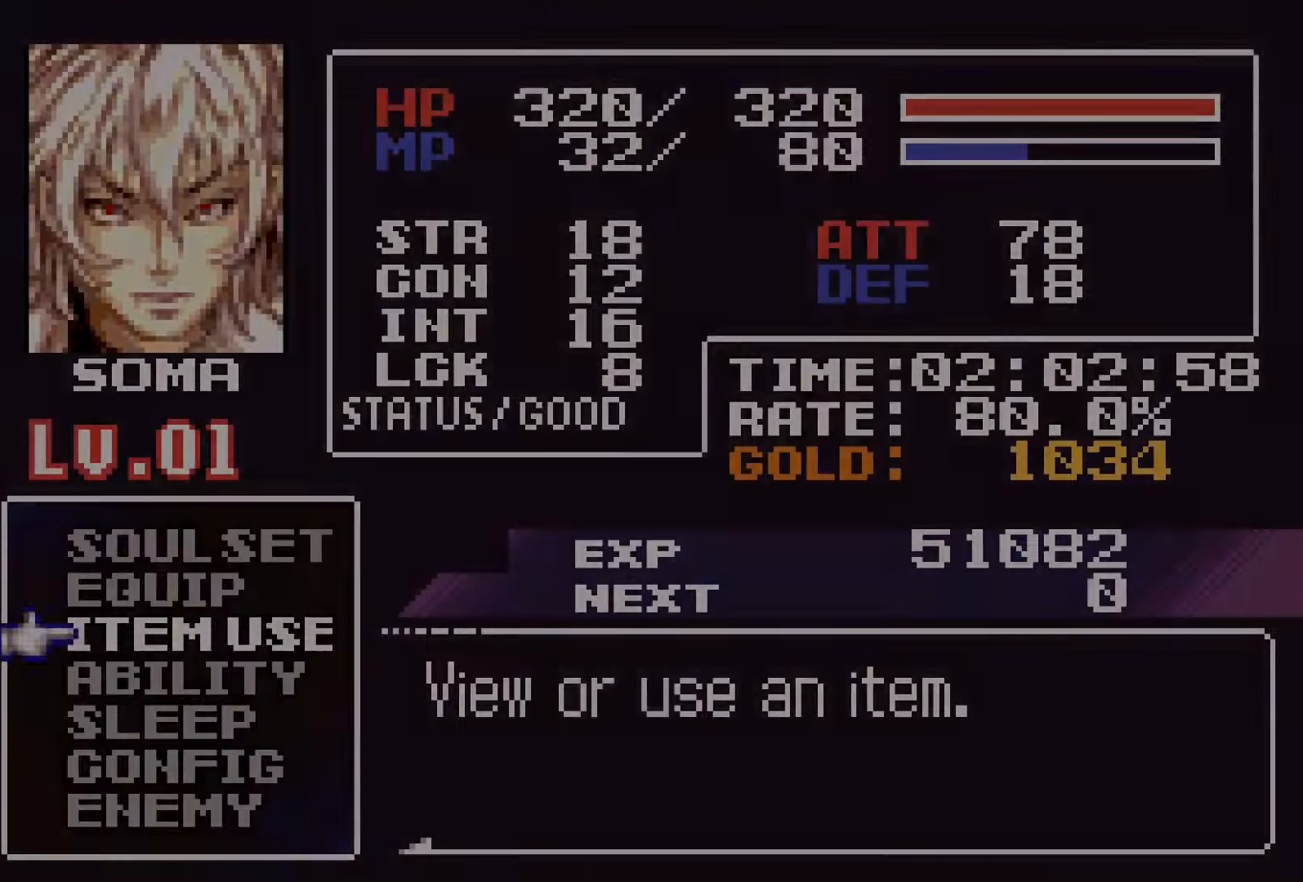
{"buttons": [], "left_stick": "center", "right_stick": "center", "events": [[66, "SQUARE", "down"], [150, "SQUARE", "up"]]}
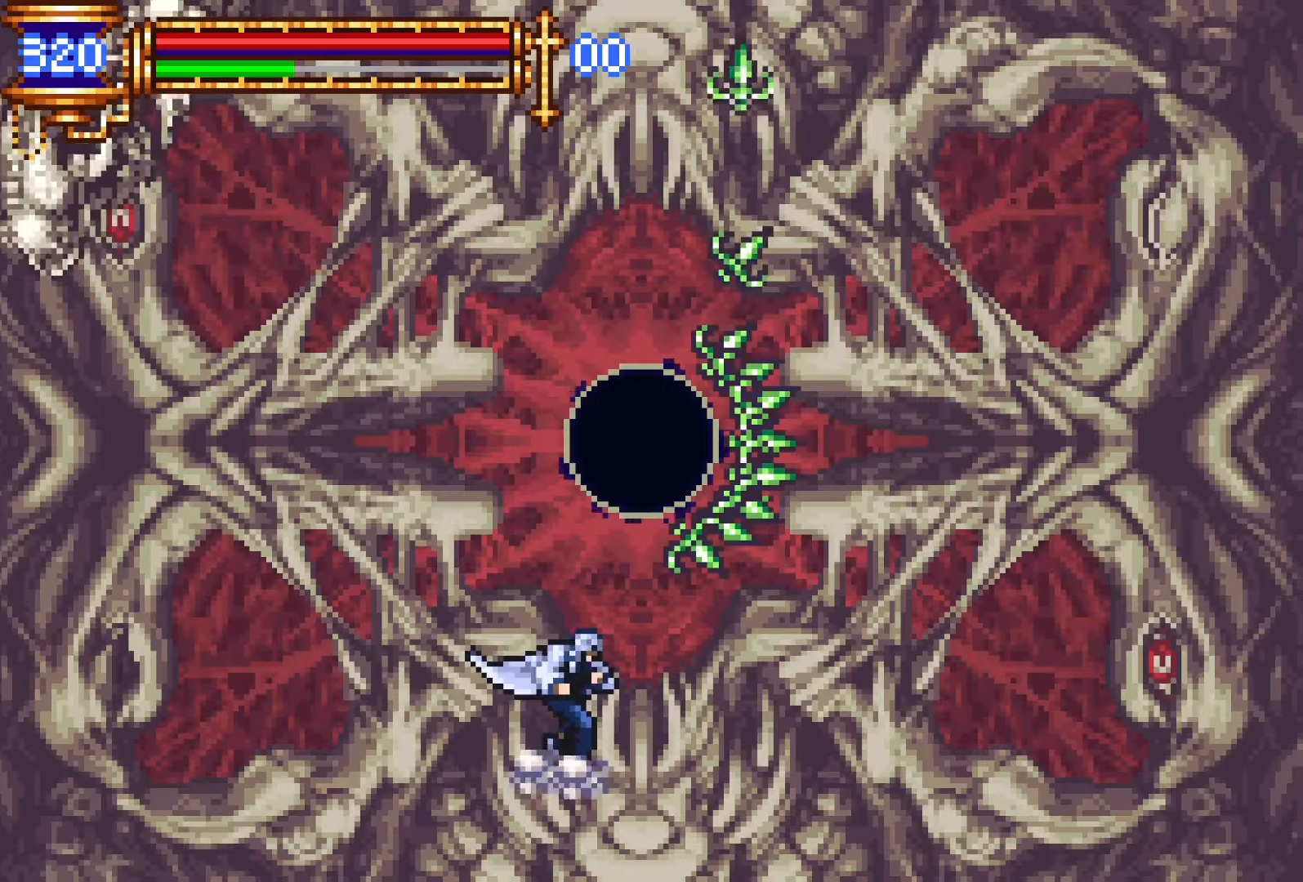
{"buttons": [], "left_stick": "center", "right_stick": "center", "events": [[133, "CROSS", "down"], [166, "SQUARE", "down"], [333, "SQUARE", "up"], [383, "CROSS", "up"]]}
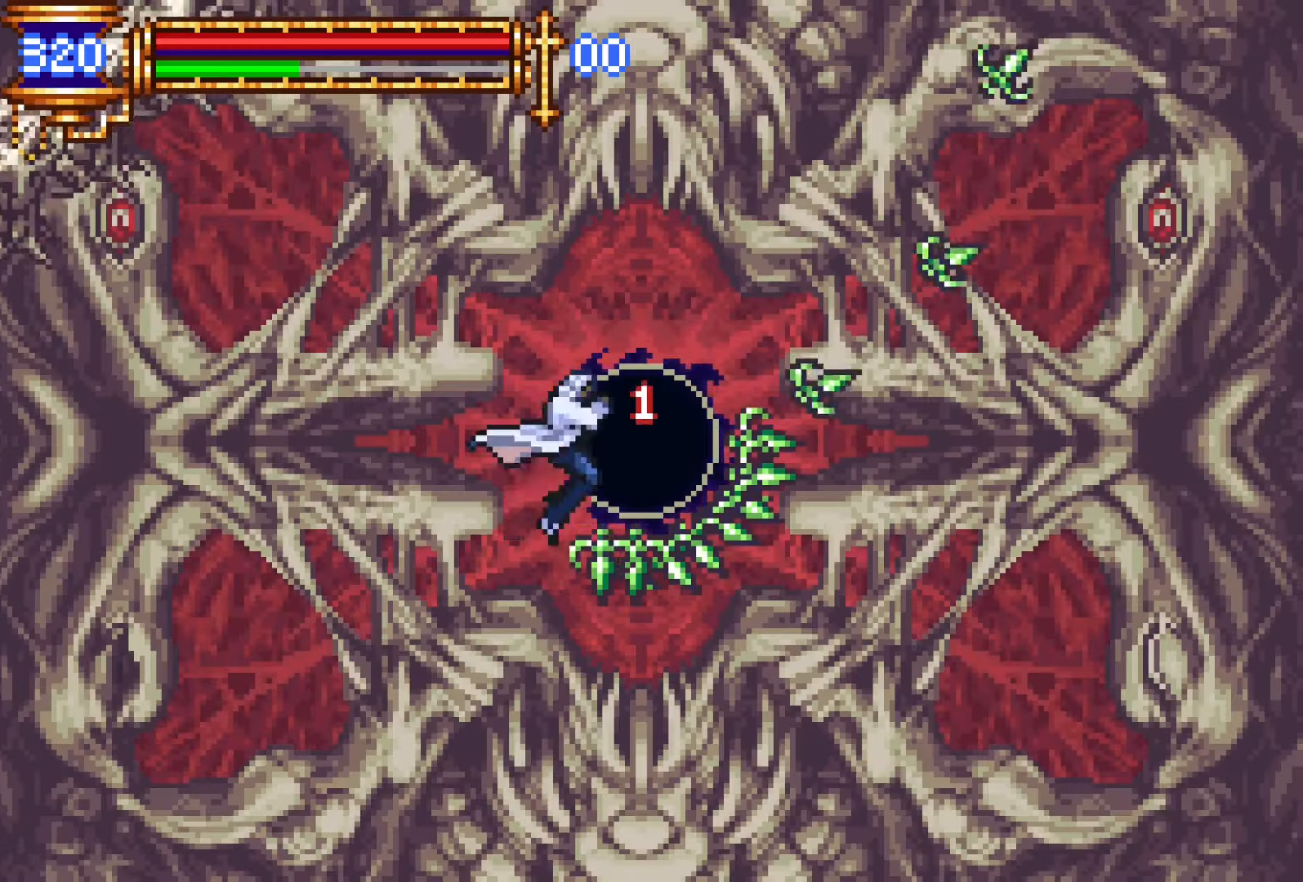
{"buttons": ["CROSS"], "left_stick": "center", "right_stick": "center", "events": [[83, "SQUARE", "down"], [183, "SQUARE", "up"], [216, "DPAD_LEFT", "down"], [400, "DPAD_LEFT", "up"], [466, "CROSS", "down"]]}
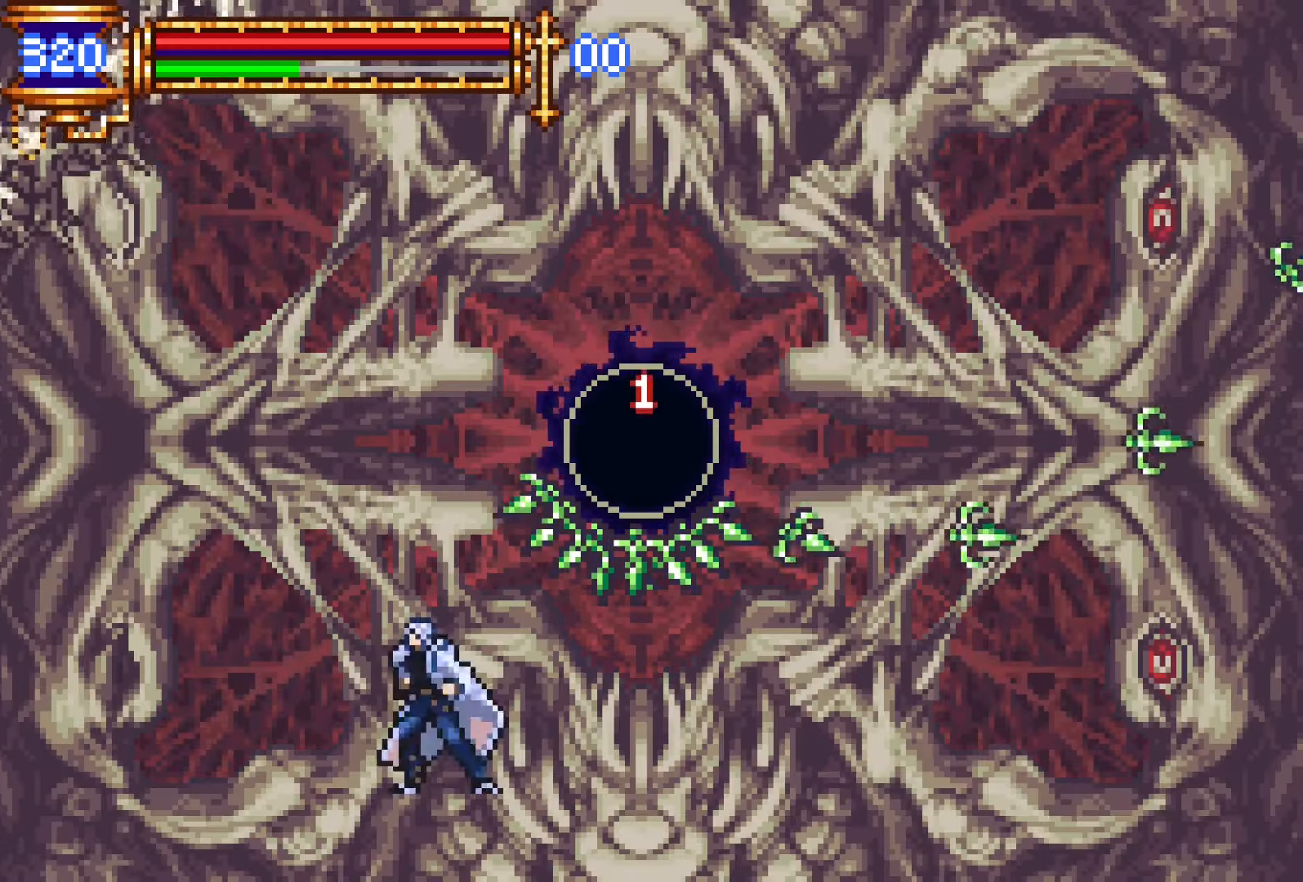
{"buttons": ["CROSS"], "left_stick": "center", "right_stick": "center", "events": [[216, "CROSS", "up"], [283, "CROSS", "down"]]}
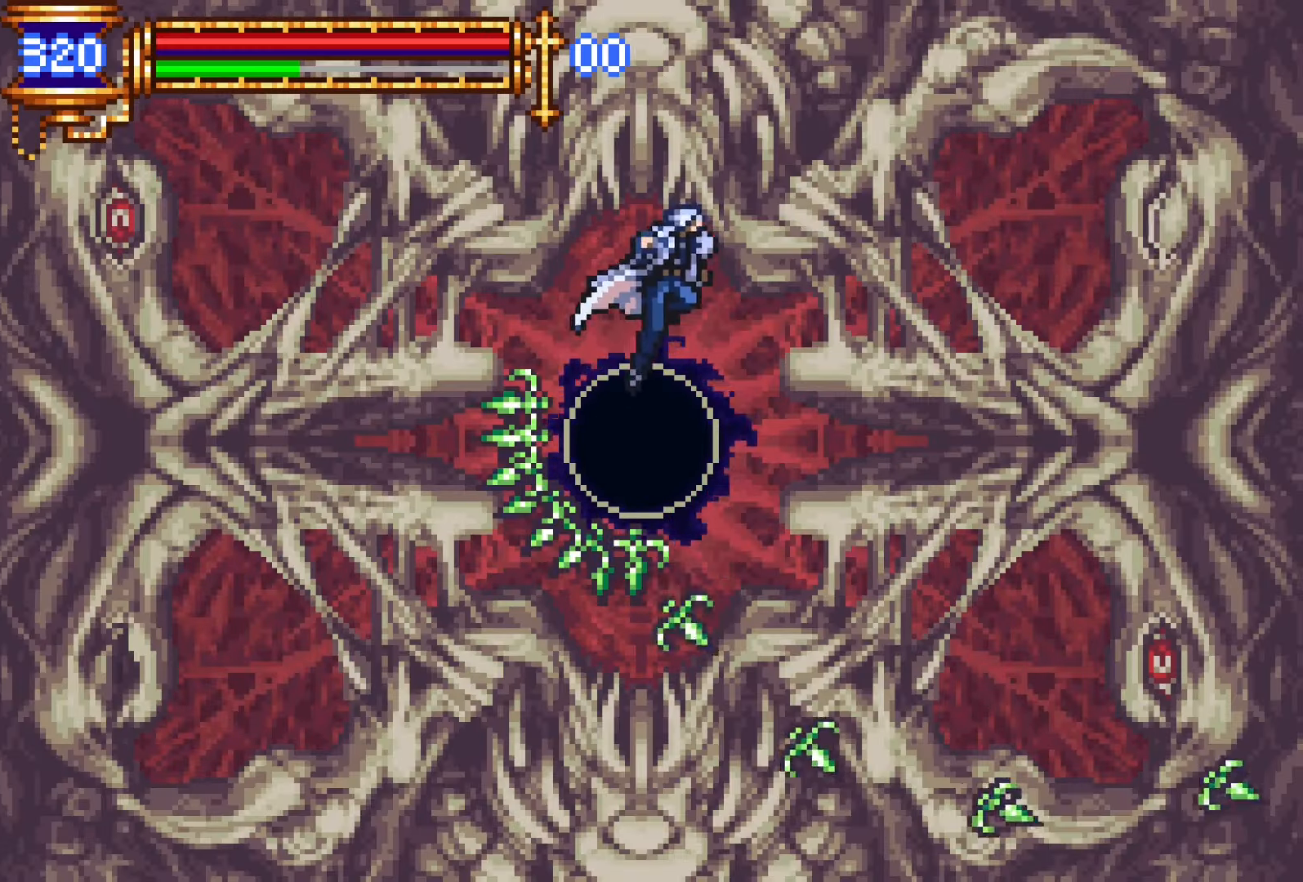
{"buttons": [], "left_stick": "center", "right_stick": "center", "events": [[16, "CROSS", "up"], [316, "DPAD_LEFT", "down"], [366, "SQUARE", "down"], [400, "DPAD_LEFT", "up"], [433, "SQUARE", "up"]]}
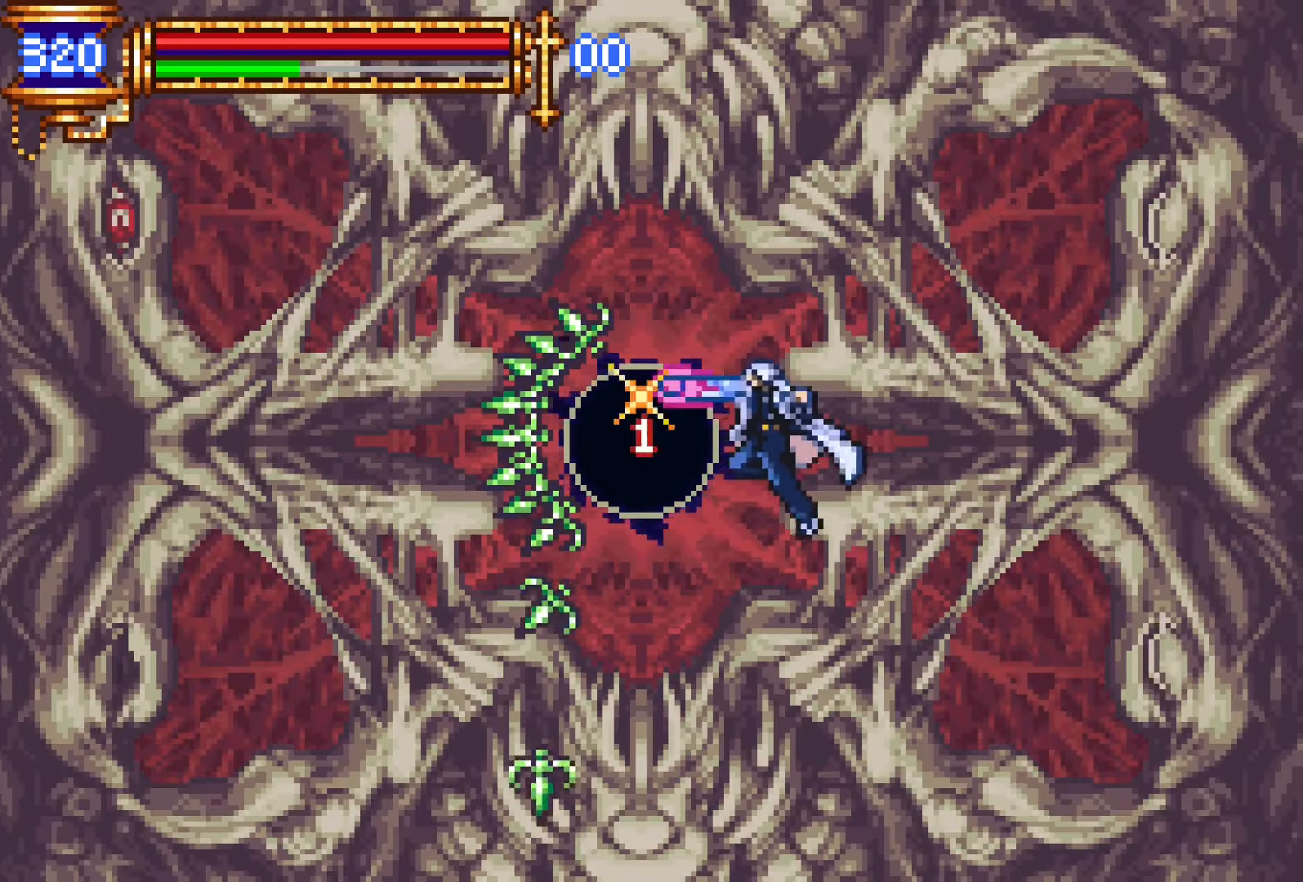
{"buttons": [], "left_stick": "center", "right_stick": "center", "events": [[183, "CROSS", "down"], [216, "SQUARE", "down"], [383, "SQUARE", "up"], [433, "CROSS", "up"]]}
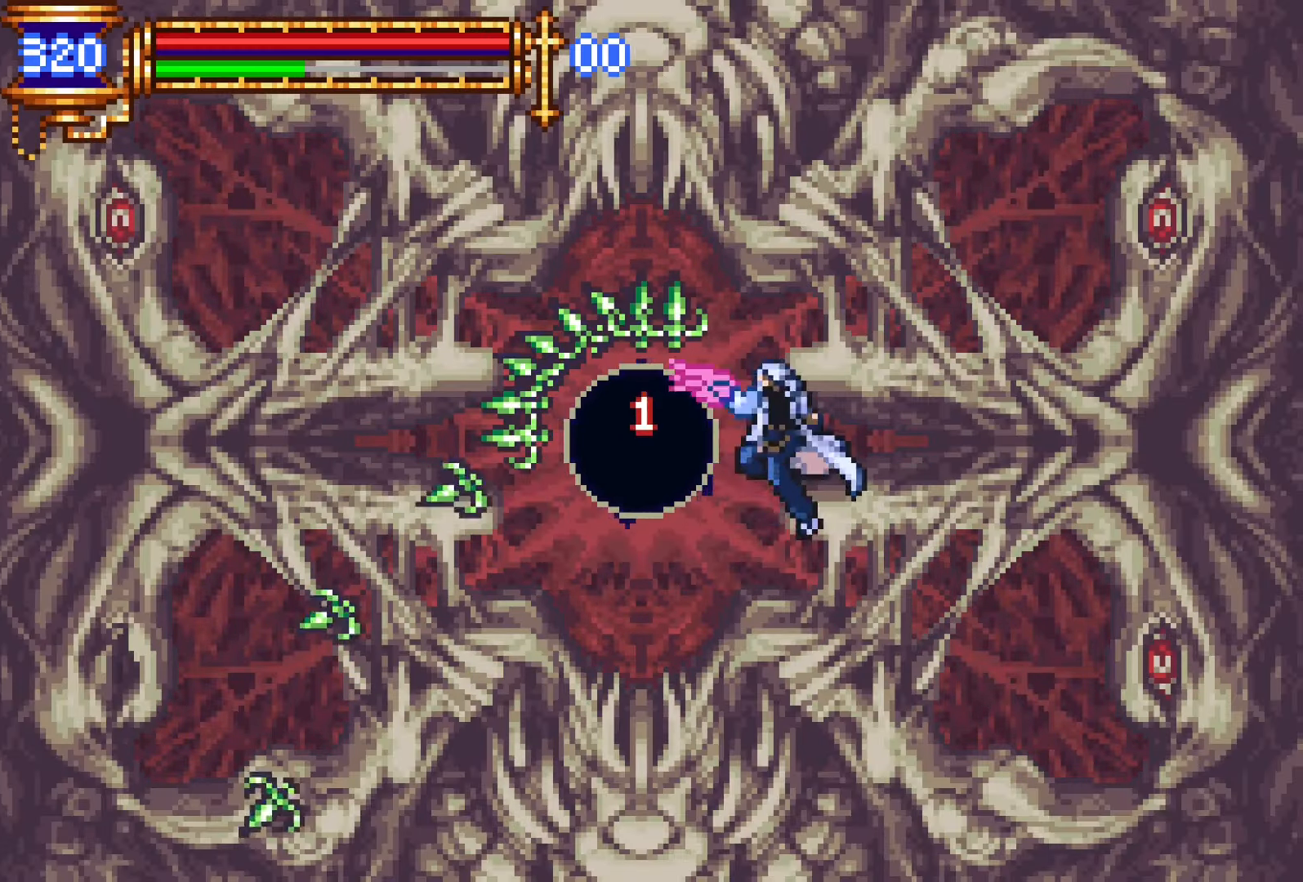
{"buttons": ["CROSS", "SQUARE"], "left_stick": "center", "right_stick": "center", "events": [[100, "SQUARE", "down"], [216, "SQUARE", "up"], [466, "CROSS", "down"], [500, "SQUARE", "down"]]}
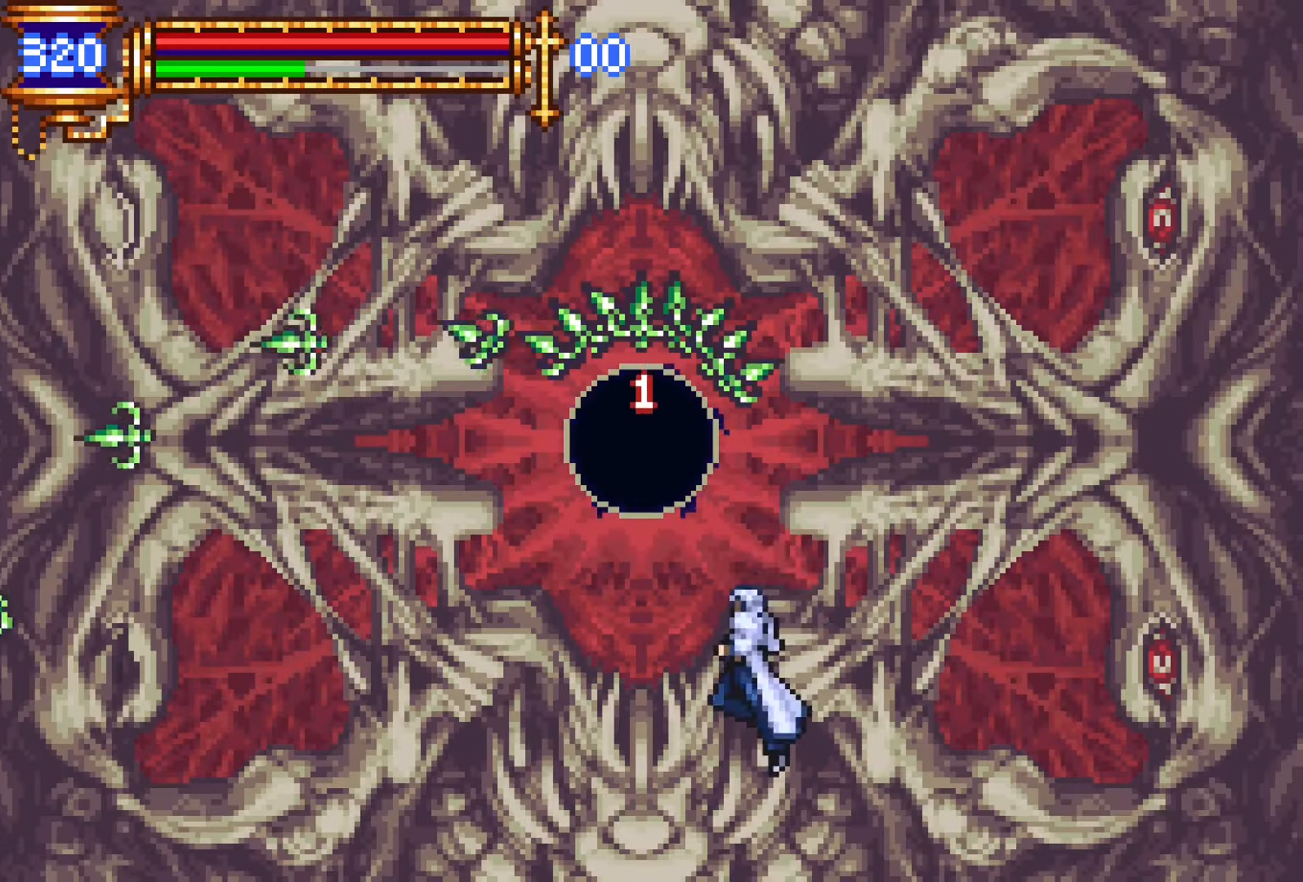
{"buttons": ["DPAD_LEFT"], "left_stick": "center", "right_stick": "center", "events": [[150, "SQUARE", "up"], [216, "CROSS", "up"], [400, "SQUARE", "down"], [500, "DPAD_LEFT", "down"], [500, "SQUARE", "up"]]}
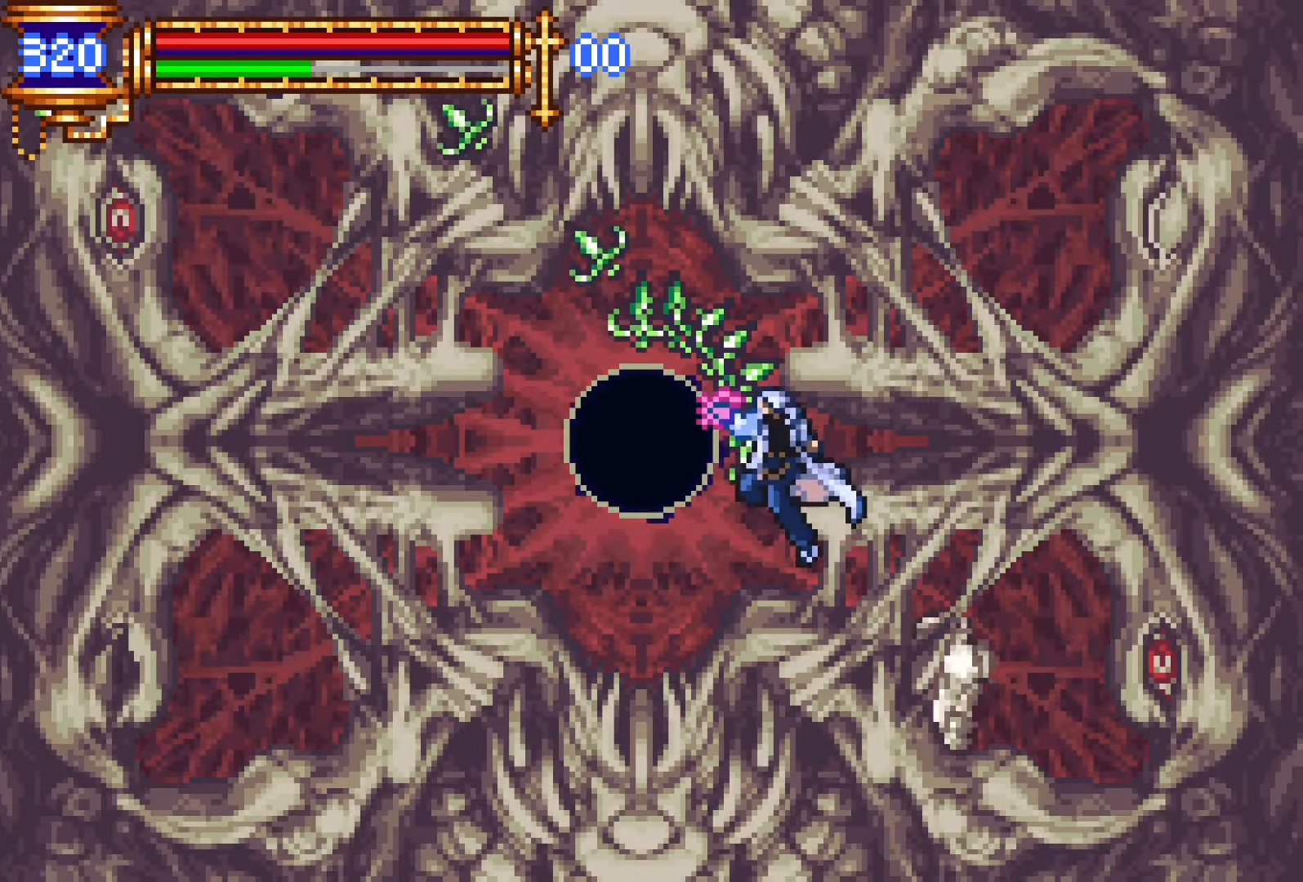
{"buttons": ["CROSS", "SQUARE"], "left_stick": "center", "right_stick": "center", "events": [[216, "DPAD_LEFT", "up"], [300, "L1", "down"], [350, "CROSS", "down"], [400, "SQUARE", "down"], [433, "L1", "up"]]}
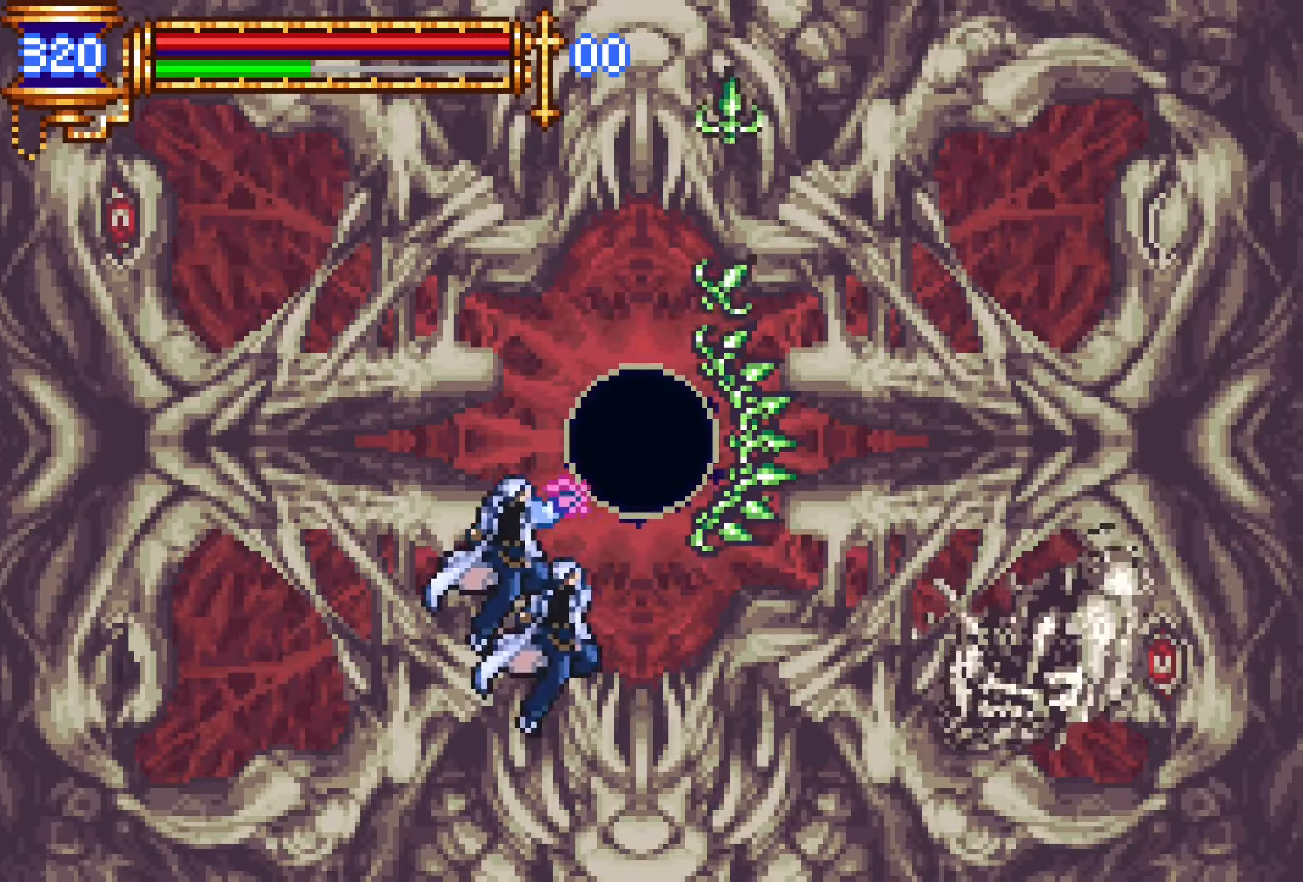
{"buttons": [], "left_stick": "center", "right_stick": "center", "events": [[66, "SQUARE", "up"], [116, "CROSS", "up"], [316, "SQUARE", "down"], [400, "SQUARE", "up"]]}
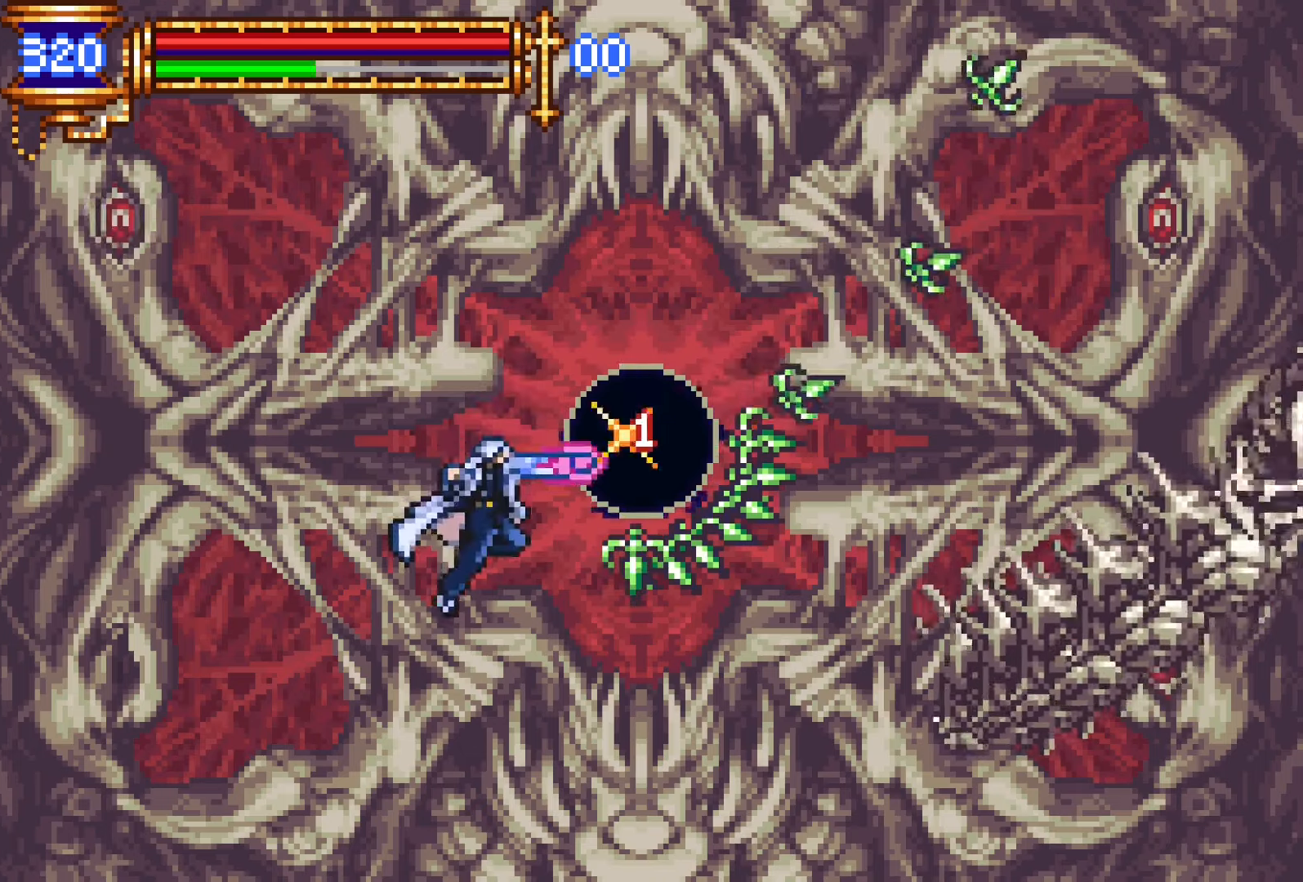
{"buttons": ["CROSS"], "left_stick": "center", "right_stick": "center", "events": [[200, "CROSS", "down"], [433, "CROSS", "up"], [500, "CROSS", "down"]]}
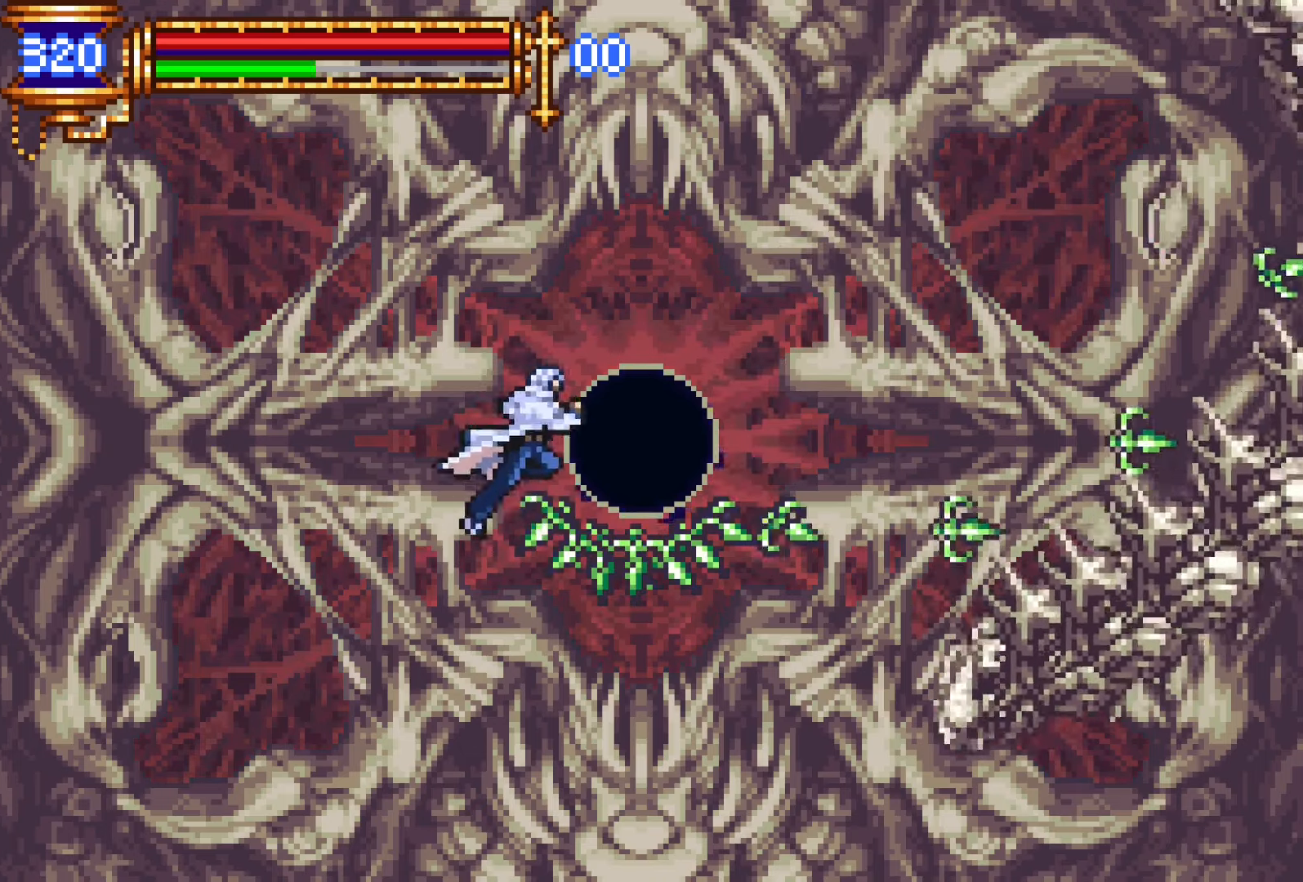
{"buttons": ["SQUARE"], "left_stick": "center", "right_stick": "center", "events": [[200, "CROSS", "up"], [483, "SQUARE", "down"]]}
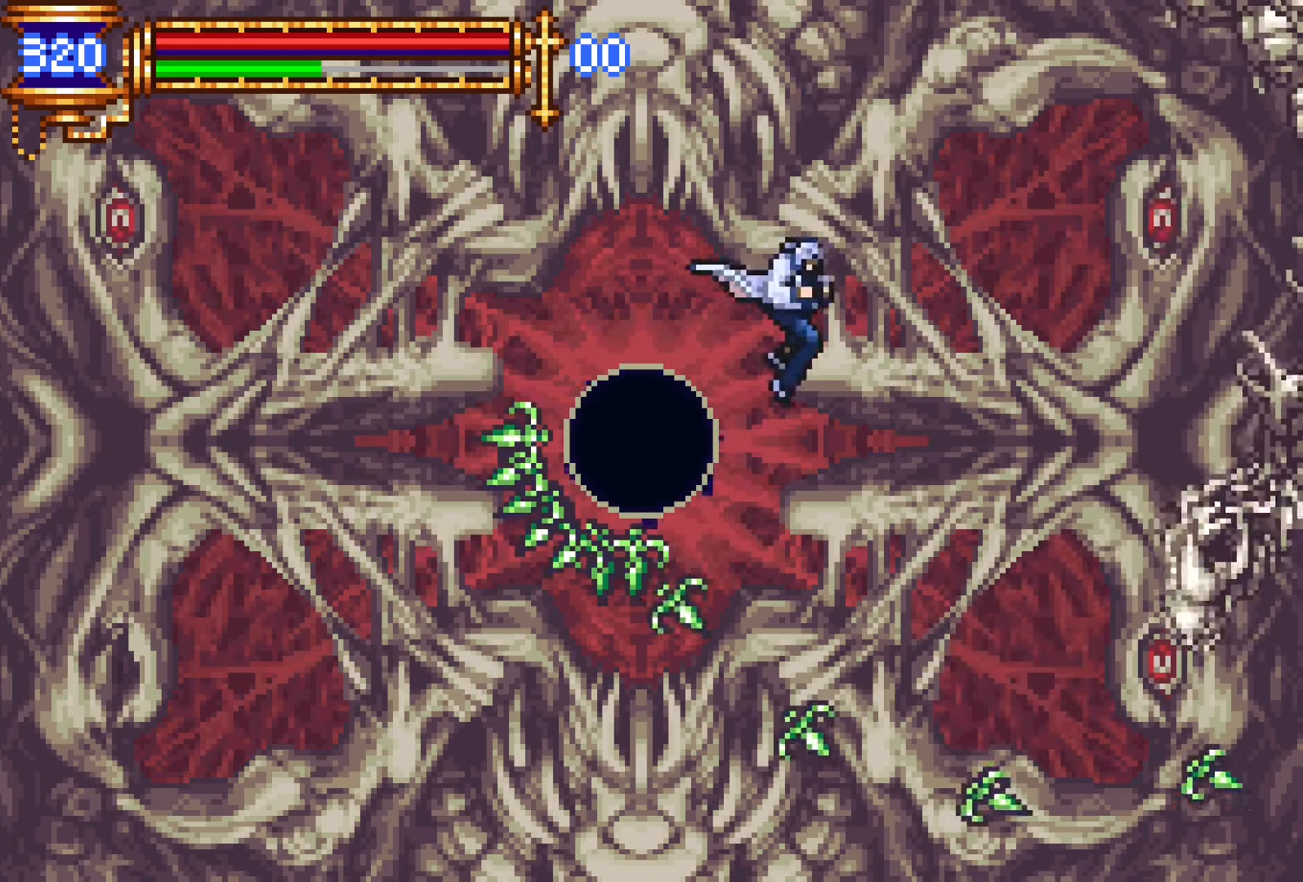
{"buttons": [], "left_stick": "center", "right_stick": "center", "events": [[50, "SQUARE", "up"], [366, "CROSS", "down"], [416, "CROSS", "up"]]}